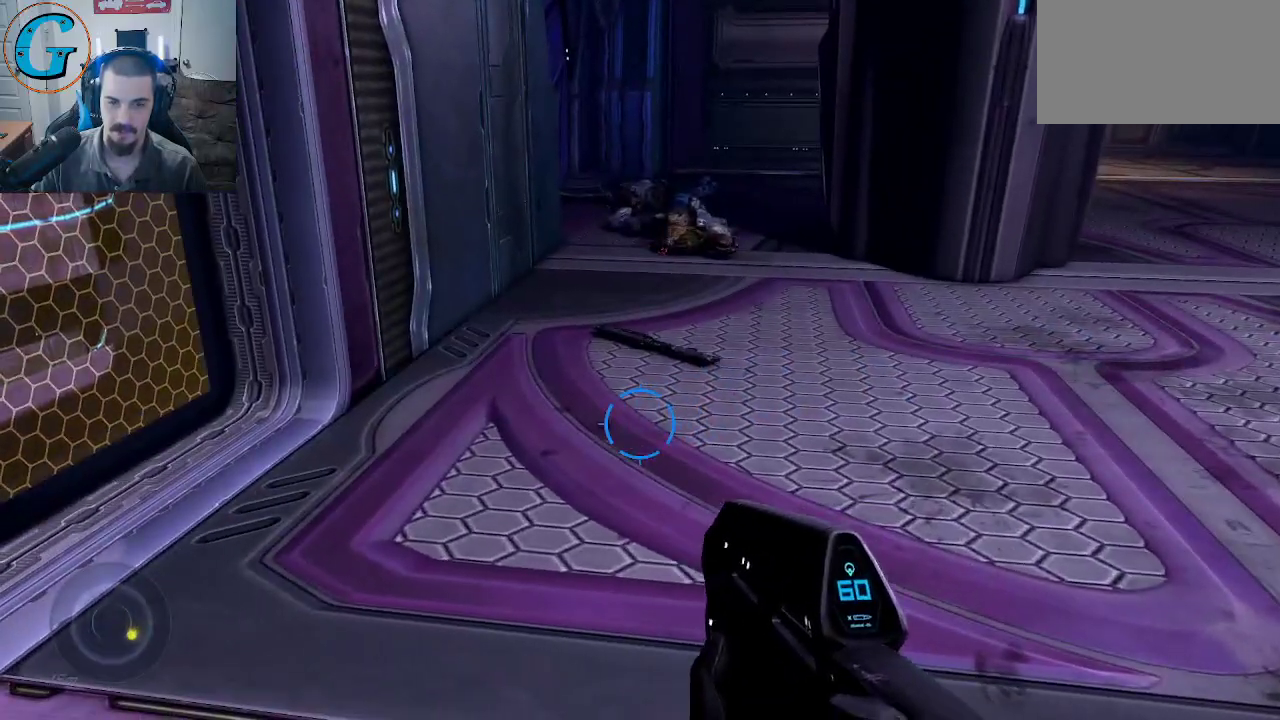
Gameplay with keyboard and mouse; each line is a JSON object with the keys and mouse buttons held at the frame after it. "events" lists presses ("down") and releases ("up") of "1", "2", "3", "4", "5", "a", "alt", "c", "caps_lock", "ctrl", "d", "e", "f", "g", "q", "r", "s", "shift", "space", "t", "tab", "v", "w", "x", "z", "mouse_left", "mouse_wheel" and "mouse_right" between this image and that frame as [ms after this image, input, new state], when the widget could be followed in between. "mouse_left", "mouse_wheel", "mouse_right" = the "left", "wheel", "right" buttons of the "mouse" list. No other keys are recorded. "wheel" means that the mouse wheel is clicked or scrolled. "mouse_move" is the direction in which the mouse moves at that frame (one of eight, or "still"), when it could be read.
{"keys": [], "mouse": [], "mouse_move": "still", "events": [[200, "w", "up"]]}
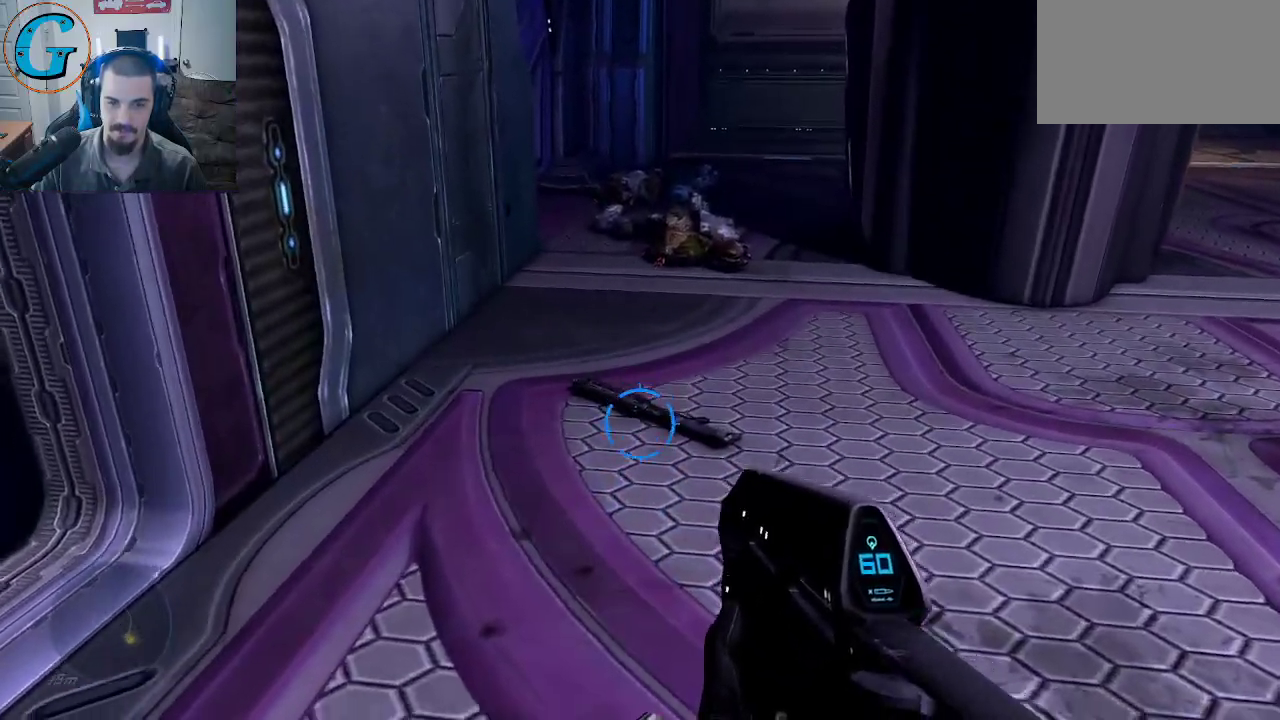
{"keys": [], "mouse": [], "mouse_move": "still", "events": []}
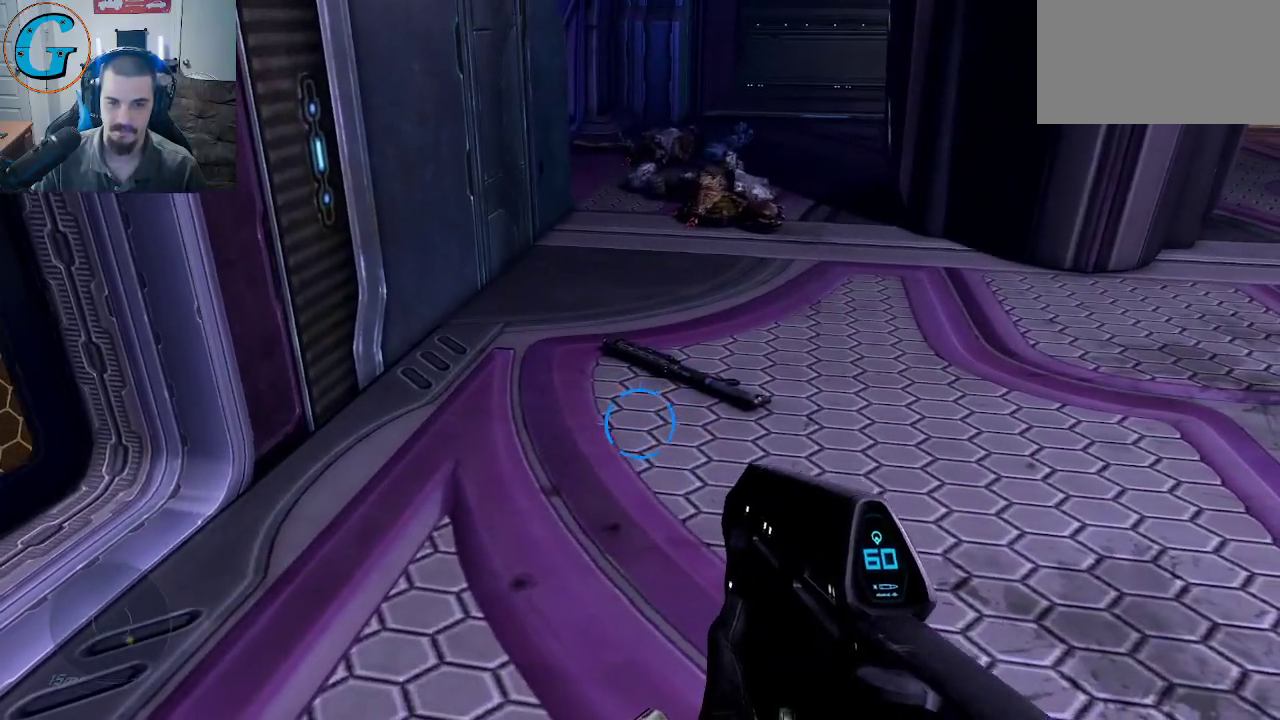
{"keys": [], "mouse": [], "mouse_move": "still", "events": []}
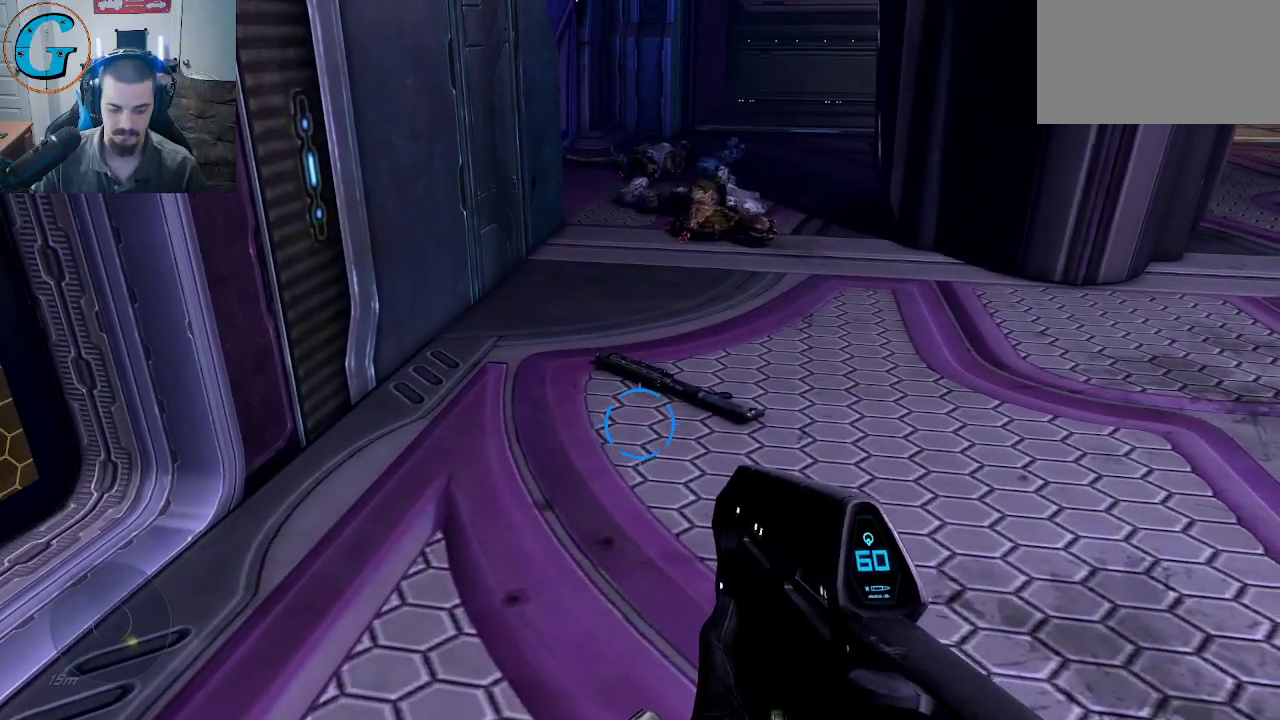
{"keys": ["4"], "mouse": [], "mouse_move": "still", "events": [[484, "4", "down"]]}
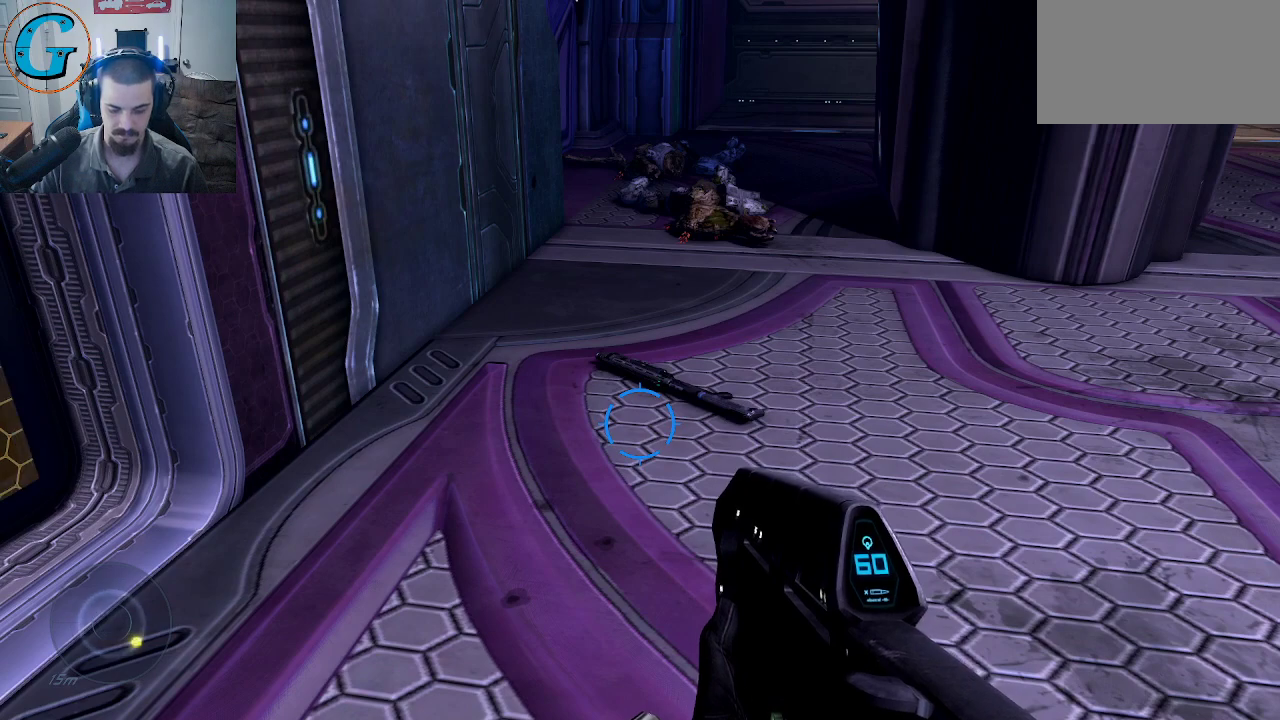
{"keys": [], "mouse": [], "mouse_move": "still", "events": [[67, "4", "up"], [217, "4", "down"], [267, "4", "up"]]}
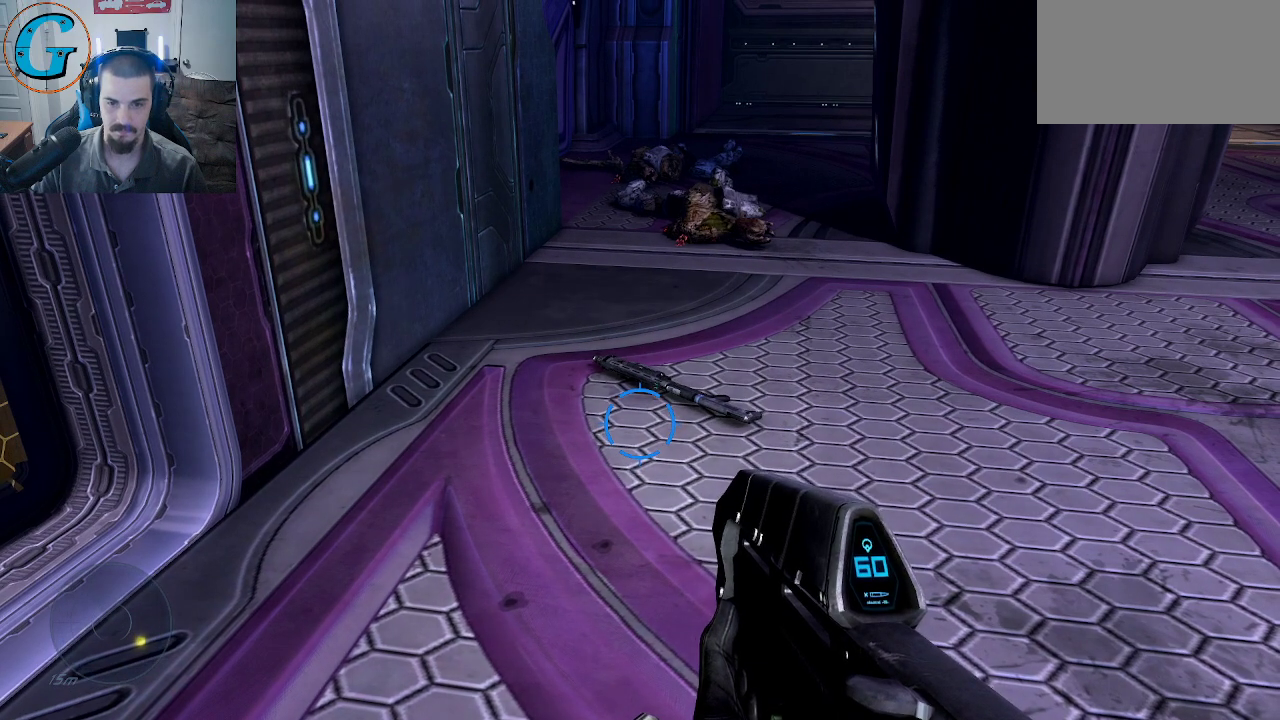
{"keys": [], "mouse": [], "mouse_move": "still", "events": [[234, "4", "down"], [334, "4", "up"]]}
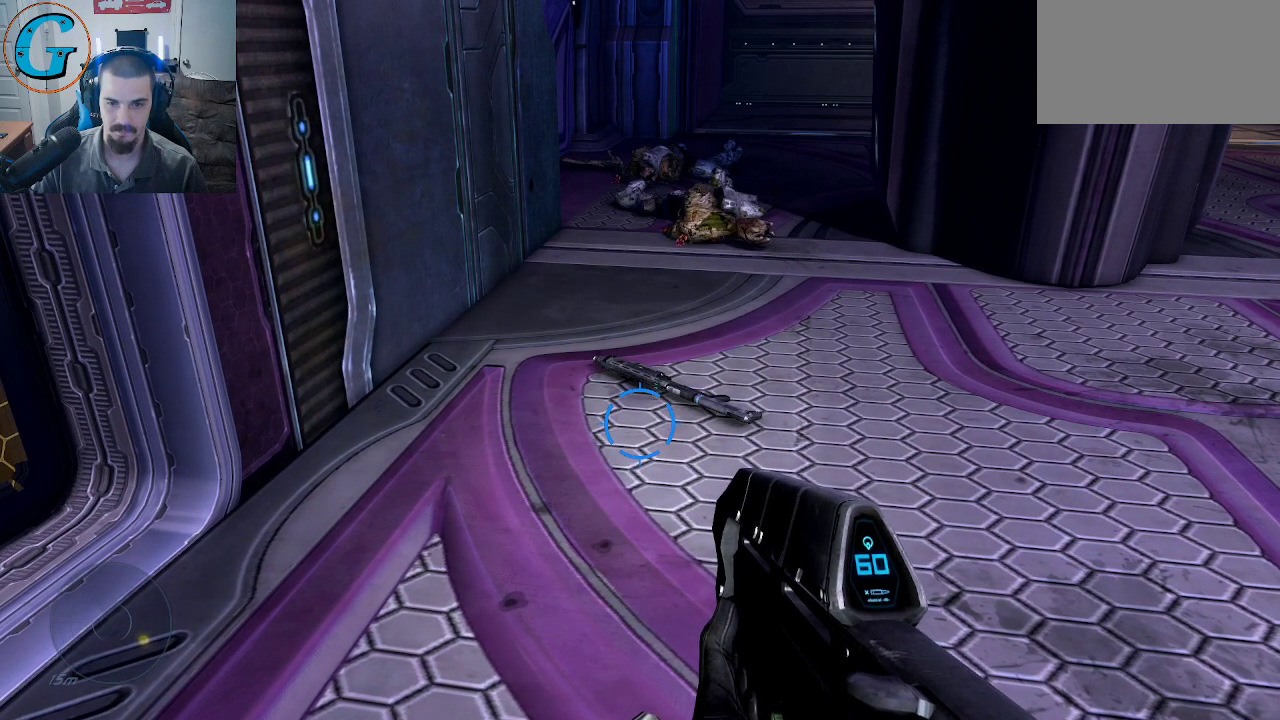
{"keys": [], "mouse": [], "mouse_move": "still", "events": [[250, "4", "down"], [384, "4", "up"]]}
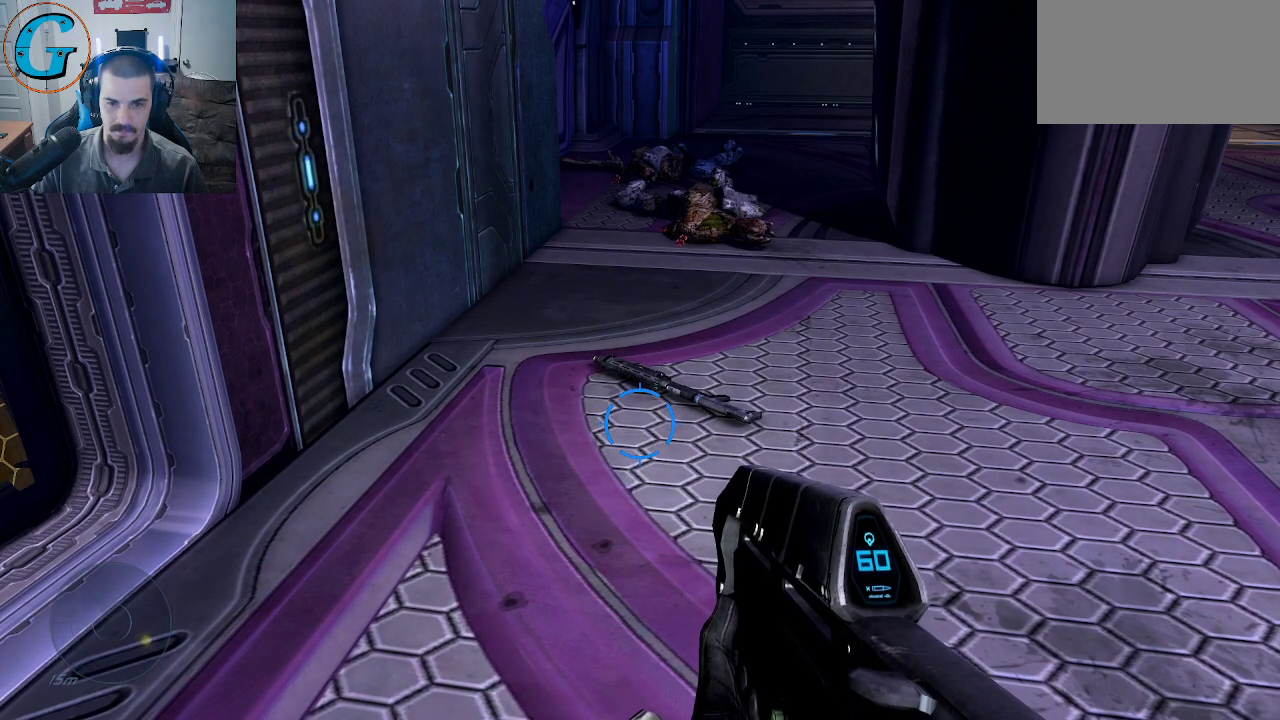
{"keys": [], "mouse": [], "mouse_move": "still", "events": [[167, "4", "down"], [300, "4", "up"]]}
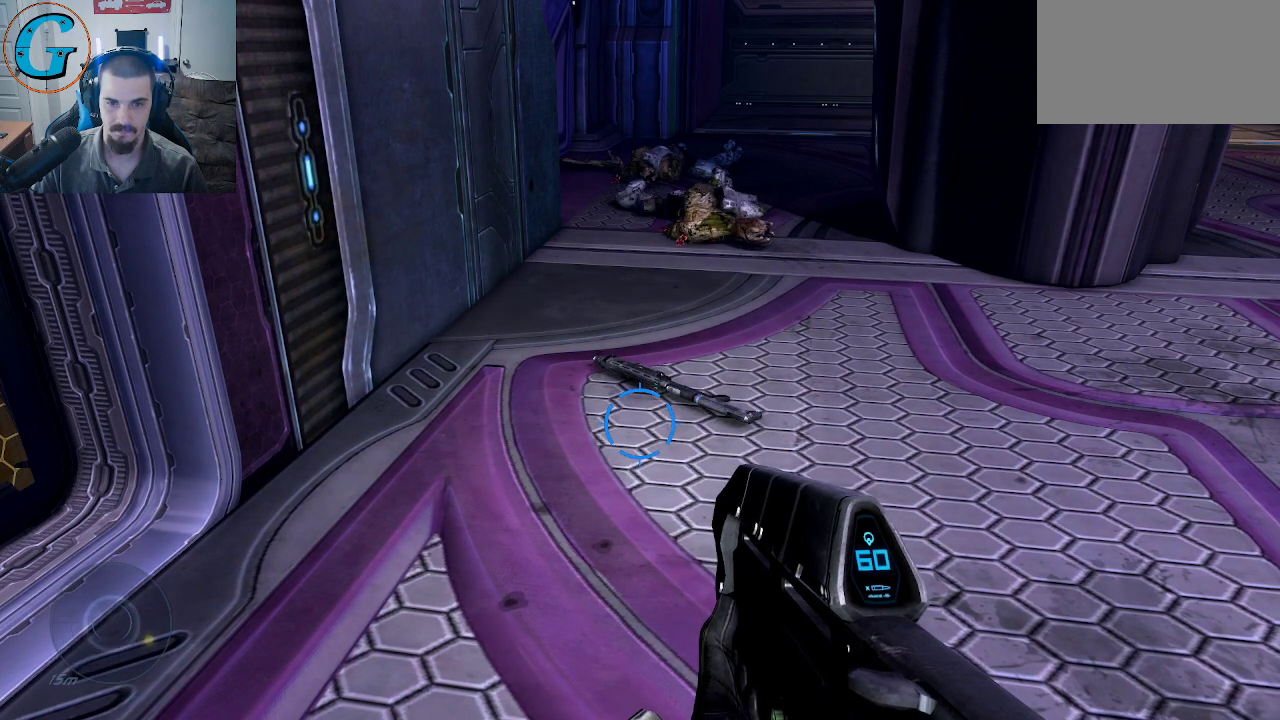
{"keys": [], "mouse": [], "mouse_move": "still", "events": [[84, "4", "down"], [234, "4", "up"]]}
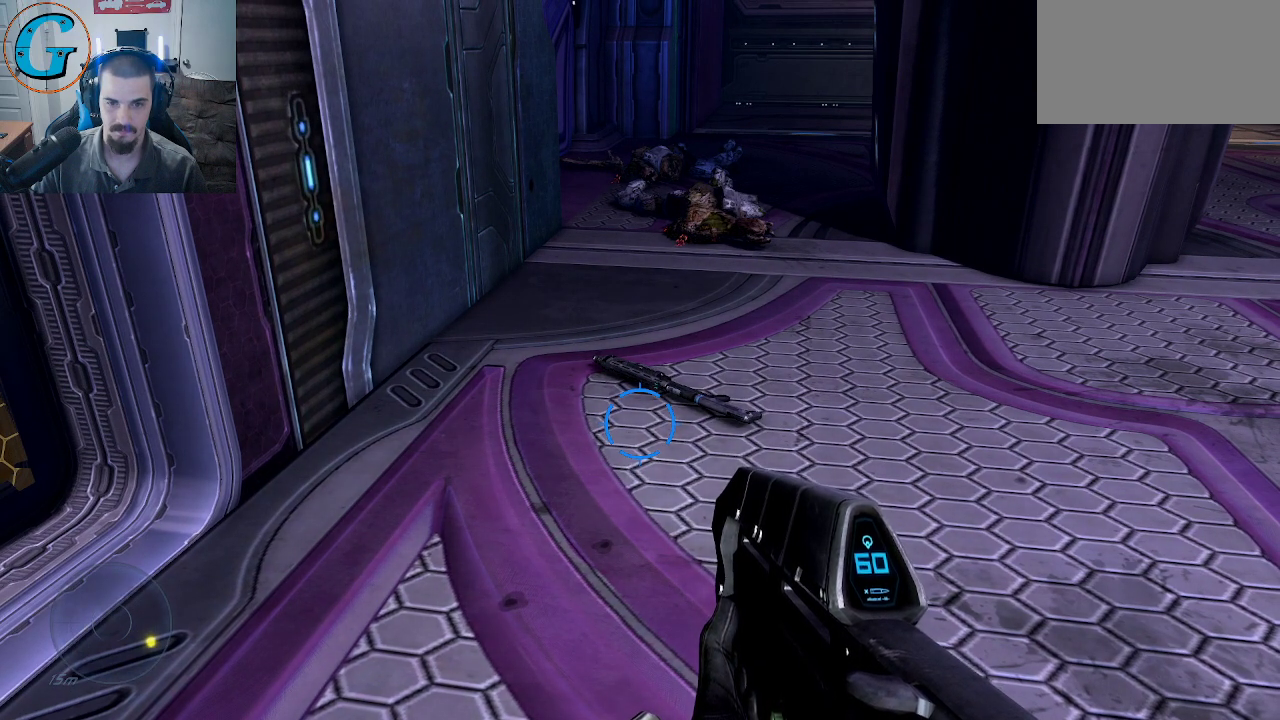
{"keys": [], "mouse": [], "mouse_move": "still", "events": [[150, "4", "down"], [334, "4", "up"]]}
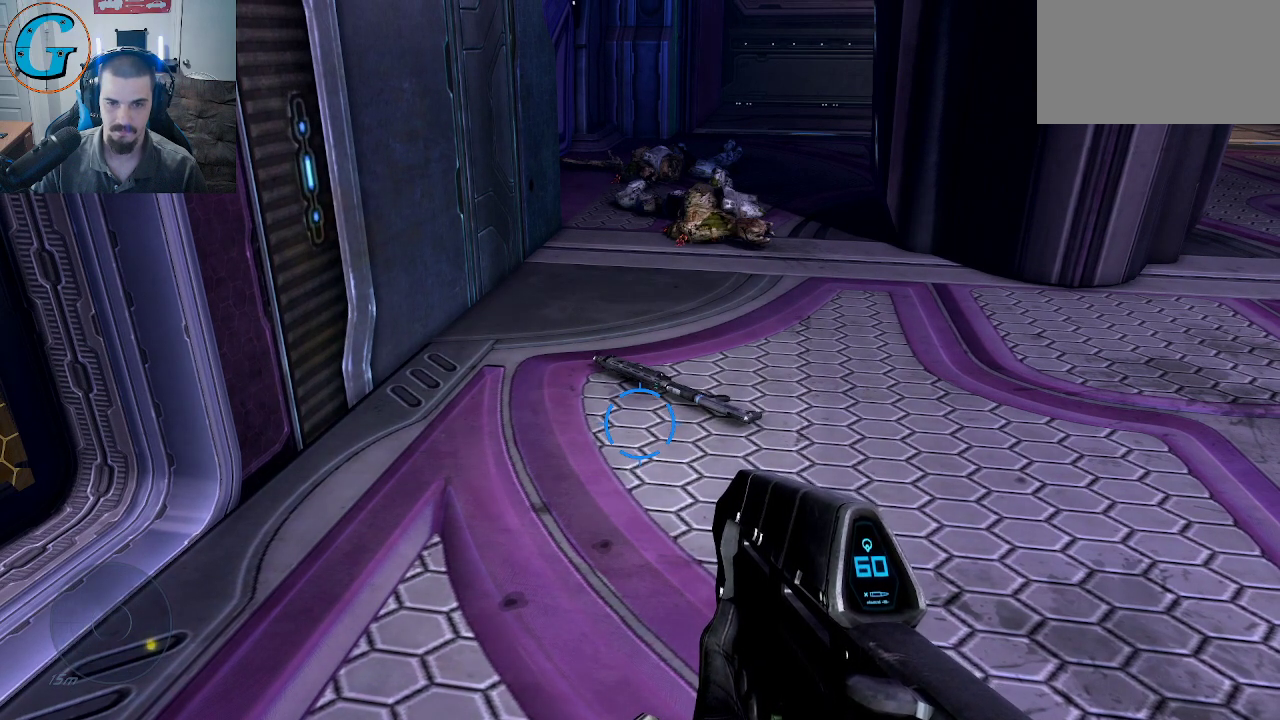
{"keys": [], "mouse": [], "mouse_move": "still", "events": [[217, "4", "down"], [317, "4", "up"]]}
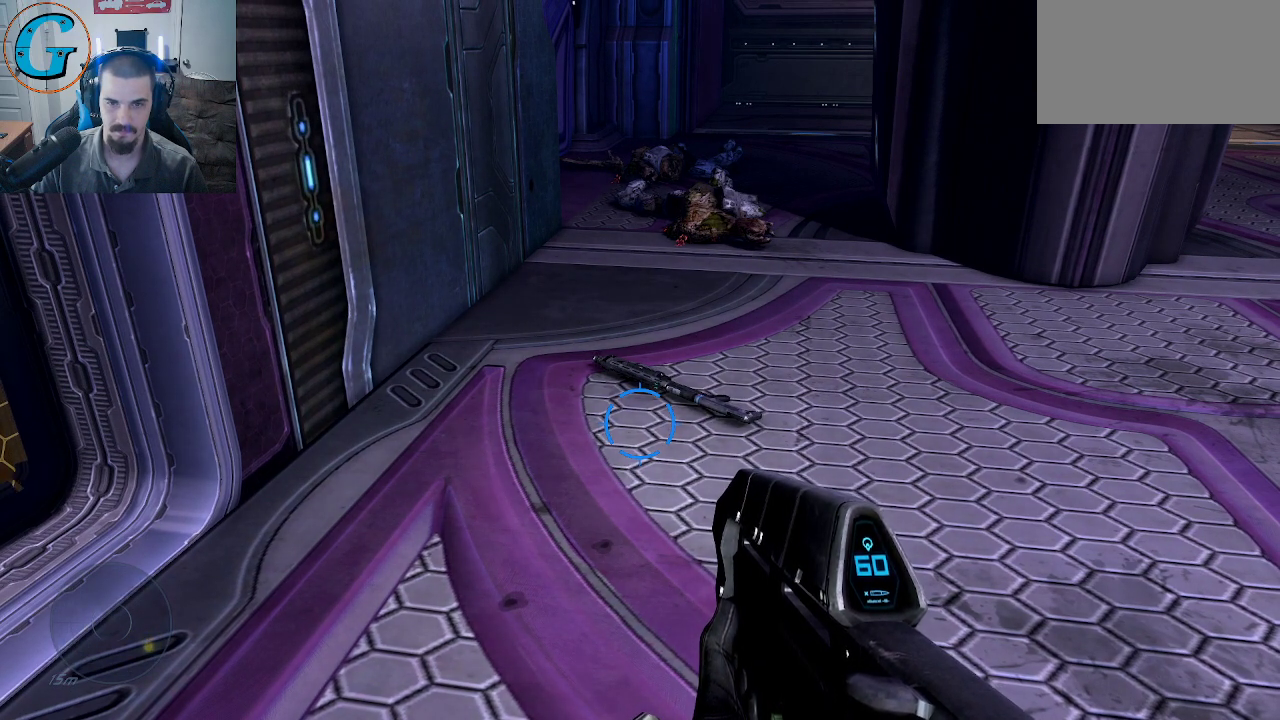
{"keys": [], "mouse": [], "mouse_move": "still", "events": [[284, "4", "down"], [417, "4", "up"]]}
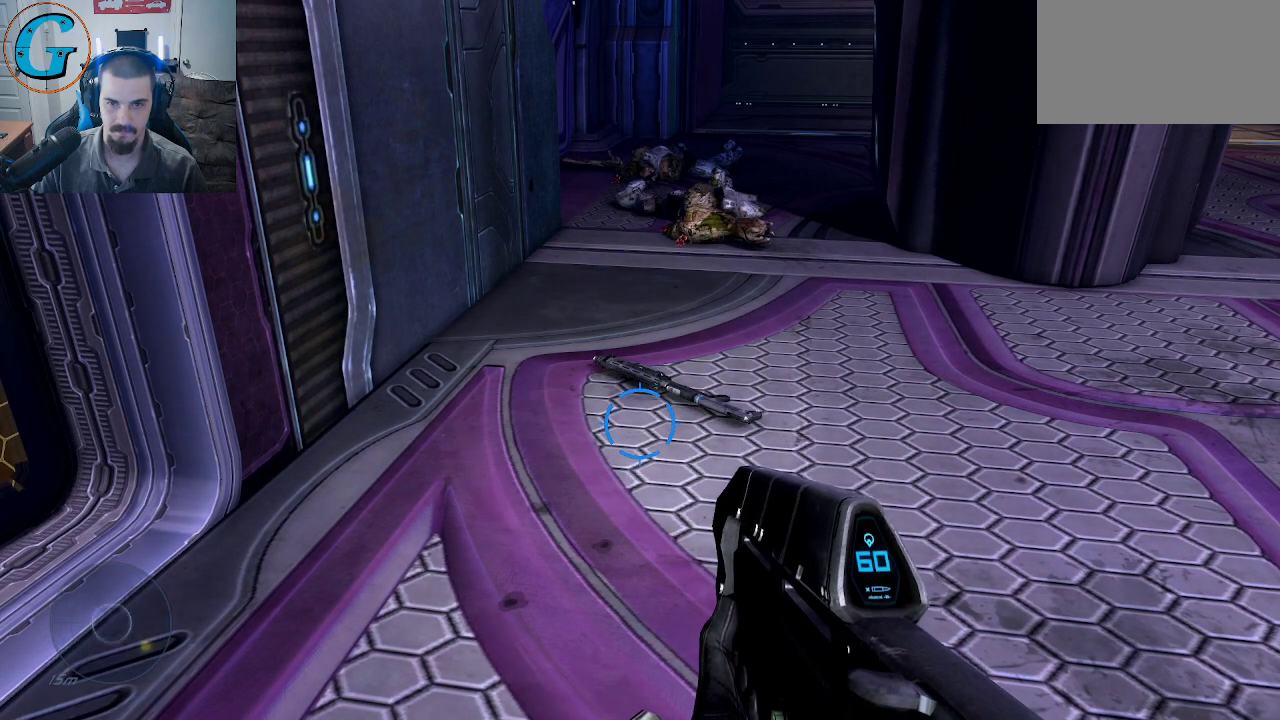
{"keys": [], "mouse": [], "mouse_move": "still", "events": [[334, "4", "down"], [434, "4", "up"]]}
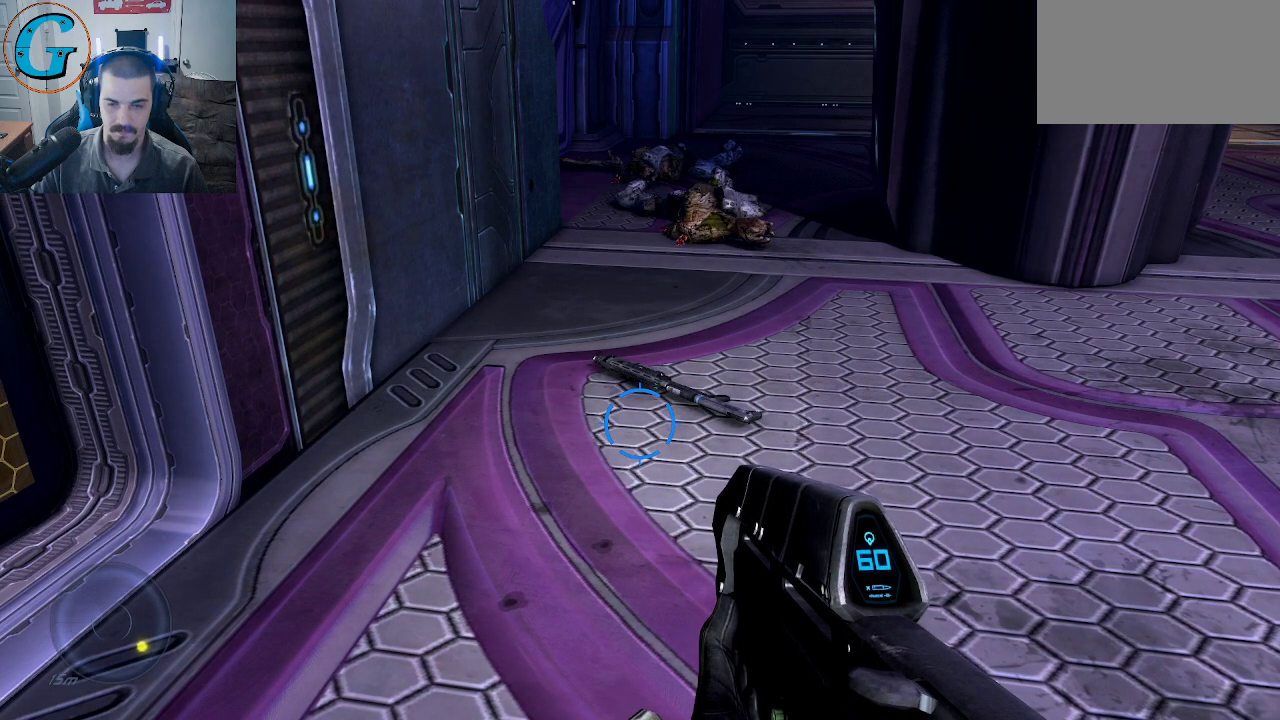
{"keys": ["4"], "mouse": [], "mouse_move": "still", "events": [[400, "4", "down"]]}
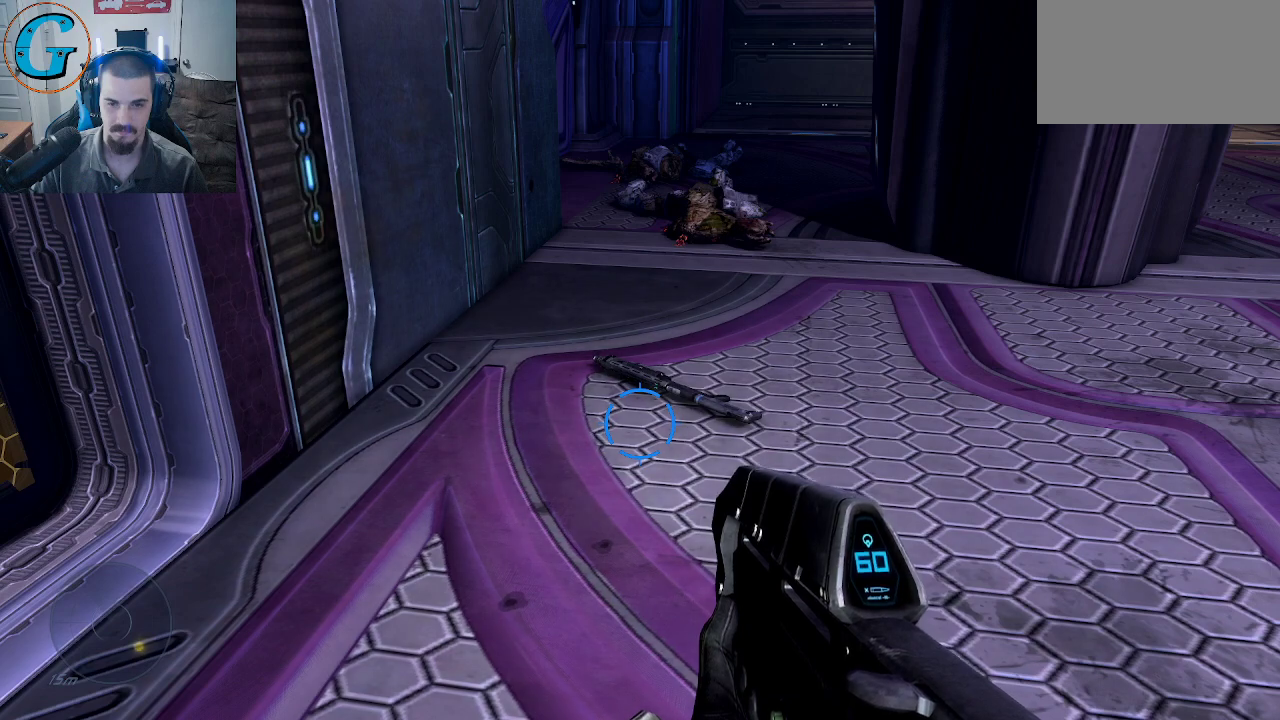
{"keys": ["4"], "mouse": [], "mouse_move": "still", "events": [[84, "4", "up"], [467, "4", "down"]]}
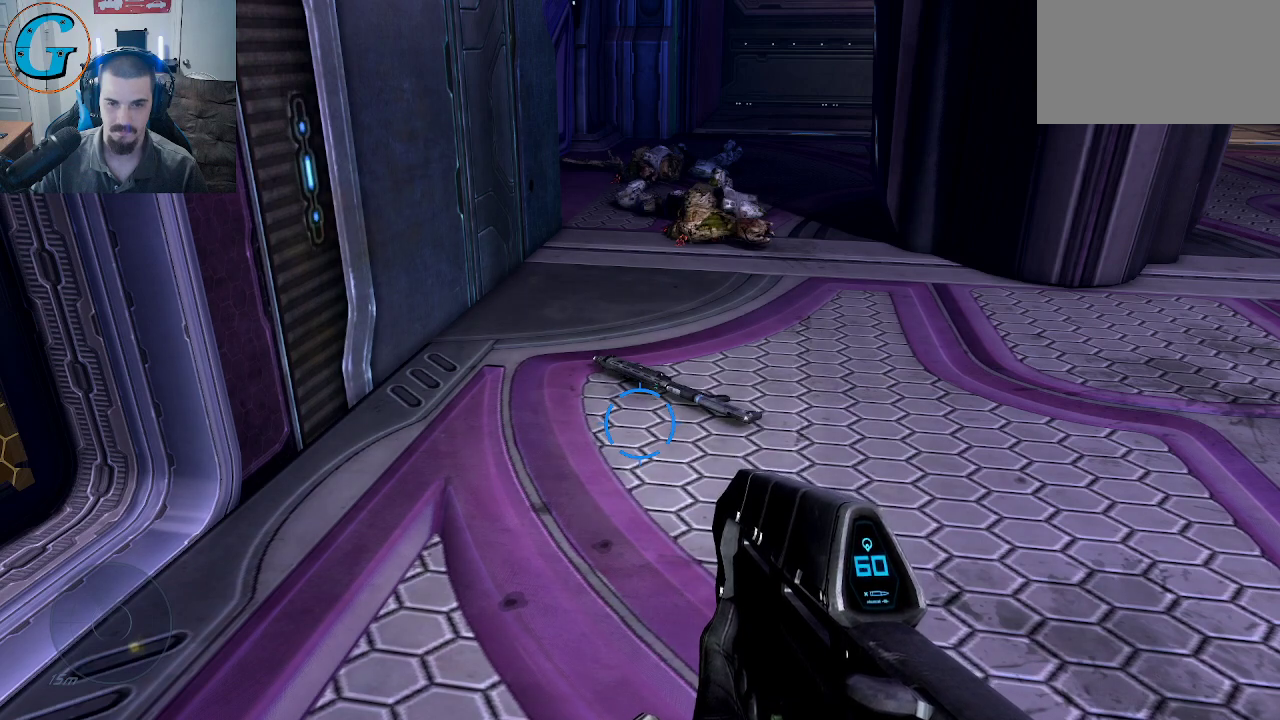
{"keys": ["4"], "mouse": [], "mouse_move": "still", "events": [[50, "4", "up"], [484, "4", "down"]]}
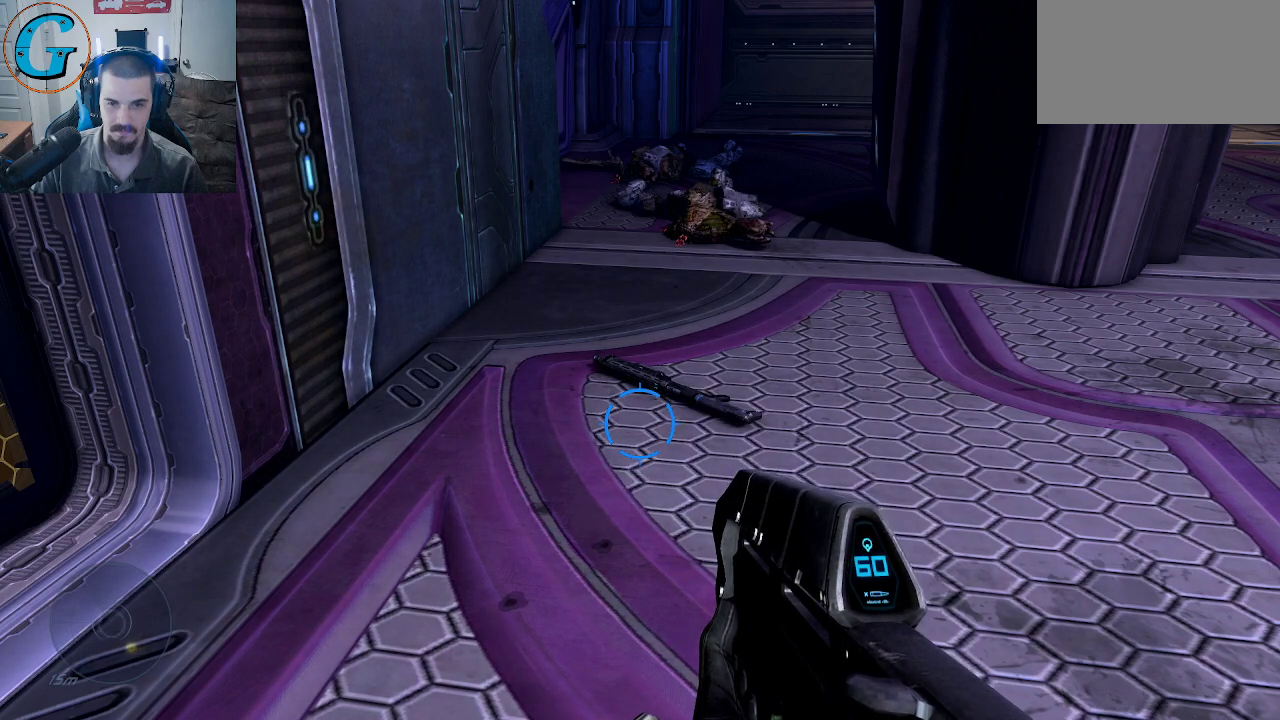
{"keys": ["4"], "mouse": [], "mouse_move": "still", "events": [[167, "4", "up"], [500, "4", "down"]]}
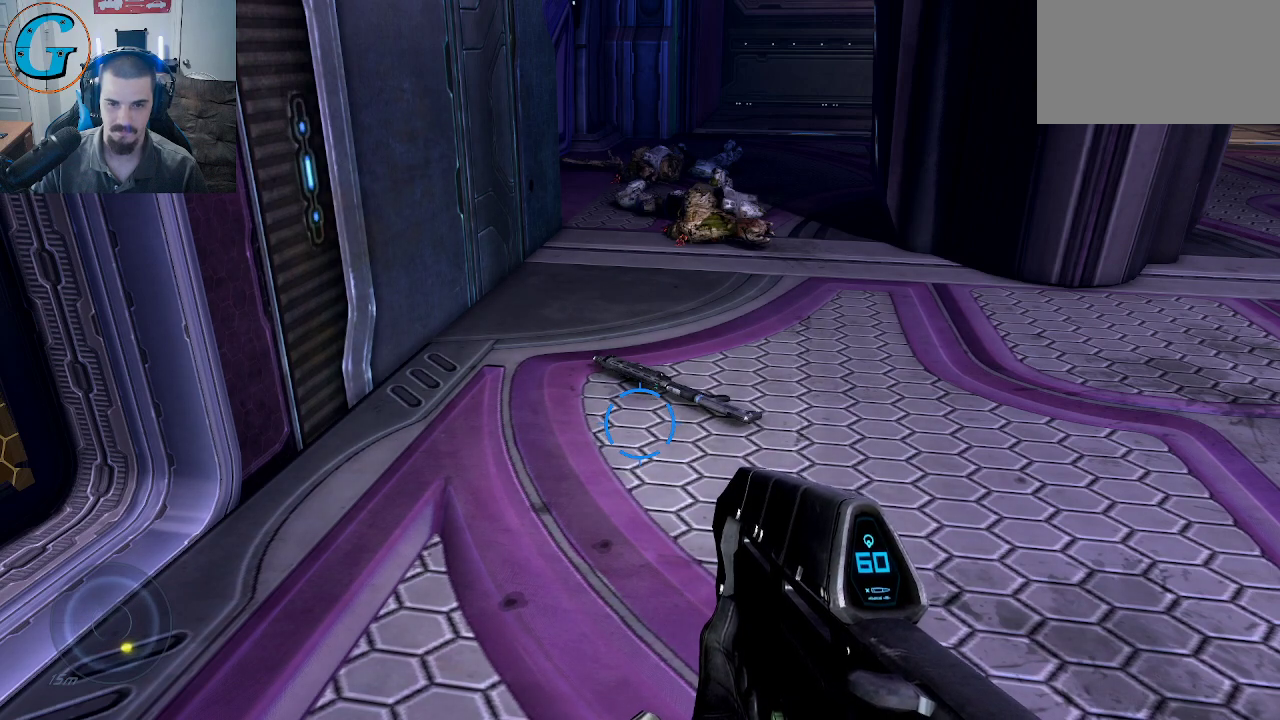
{"keys": [], "mouse": [], "mouse_move": "still", "events": [[84, "4", "up"]]}
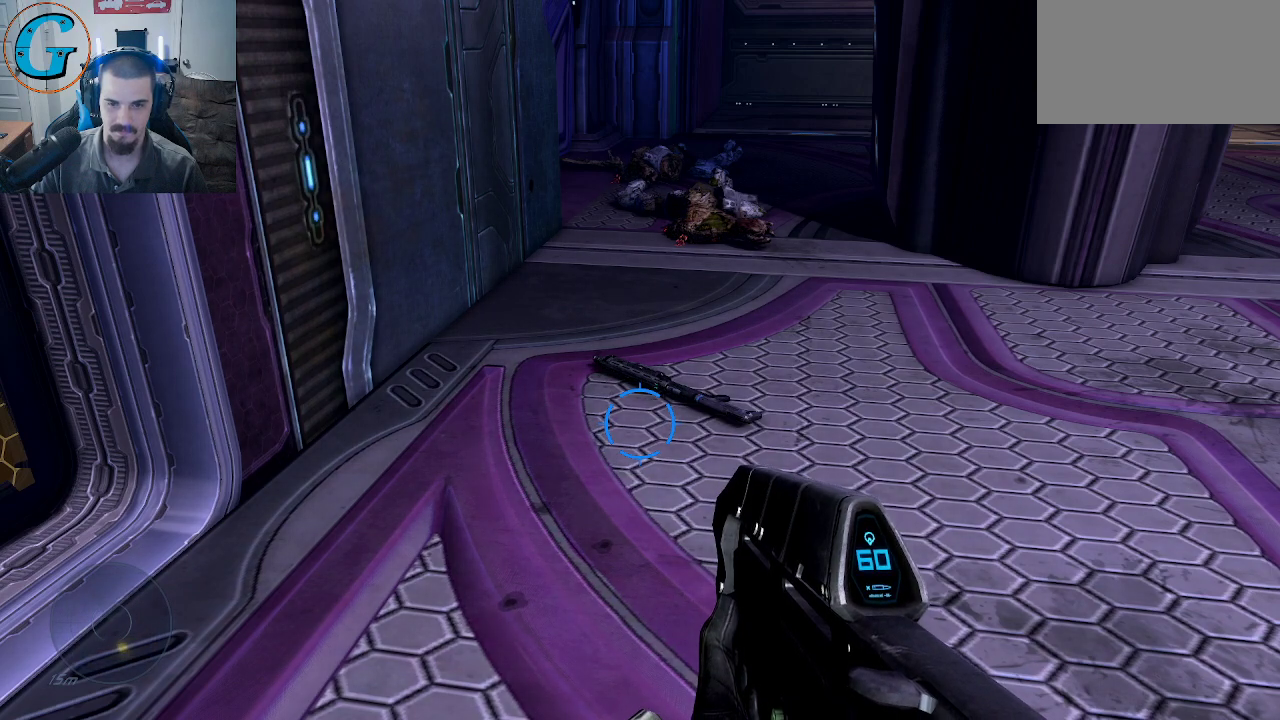
{"keys": [], "mouse": [], "mouse_move": "still", "events": [[100, "4", "down"], [250, "4", "up"]]}
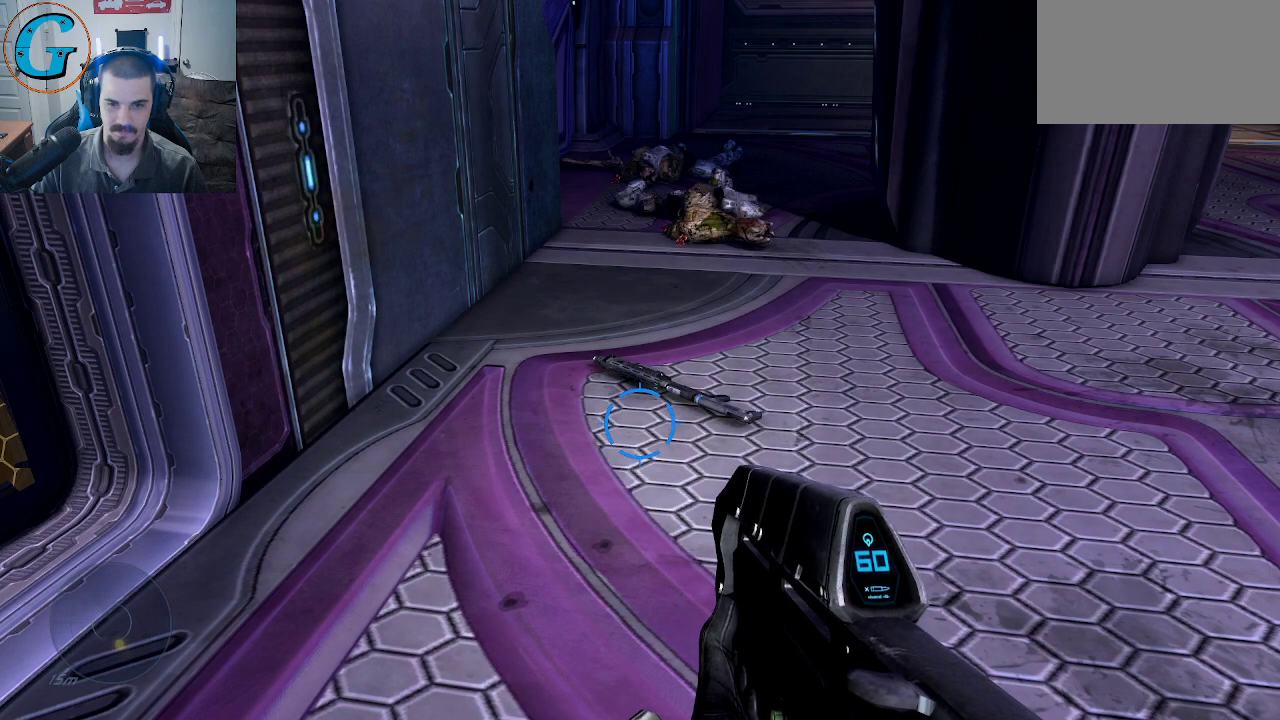
{"keys": [], "mouse": [], "mouse_move": "still", "events": [[117, "4", "down"], [217, "4", "up"]]}
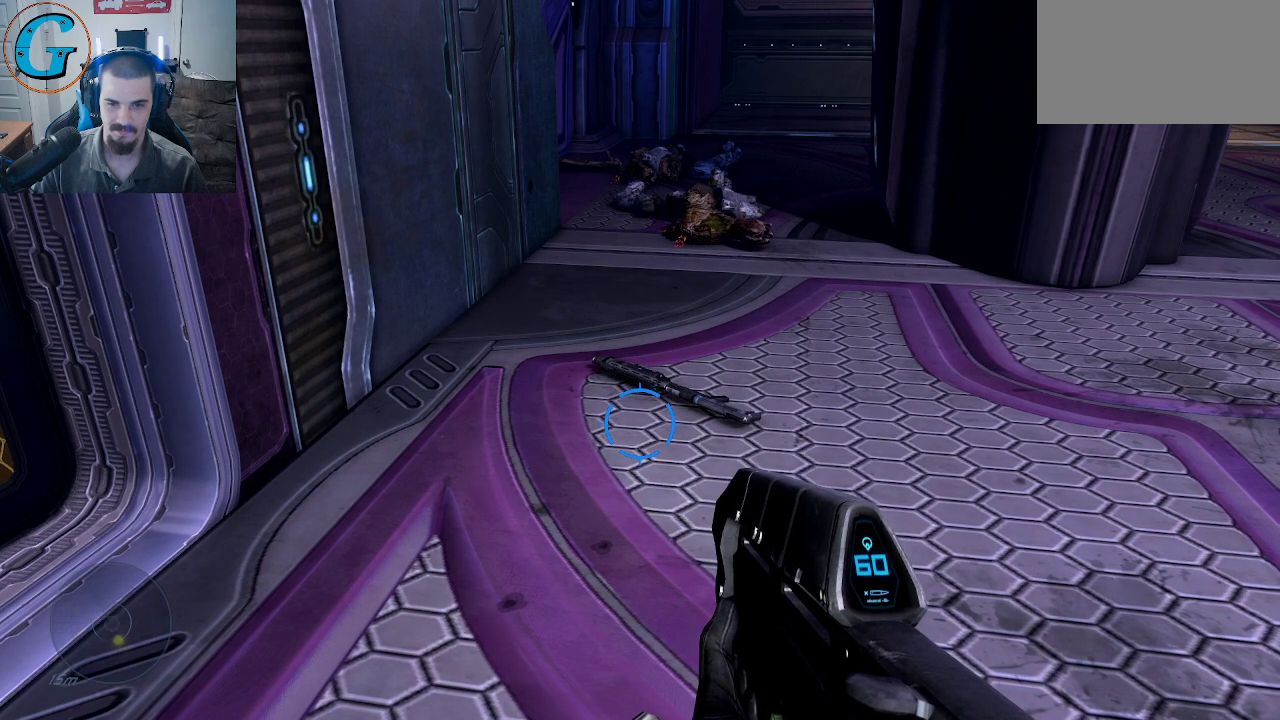
{"keys": [], "mouse": [], "mouse_move": "still", "events": []}
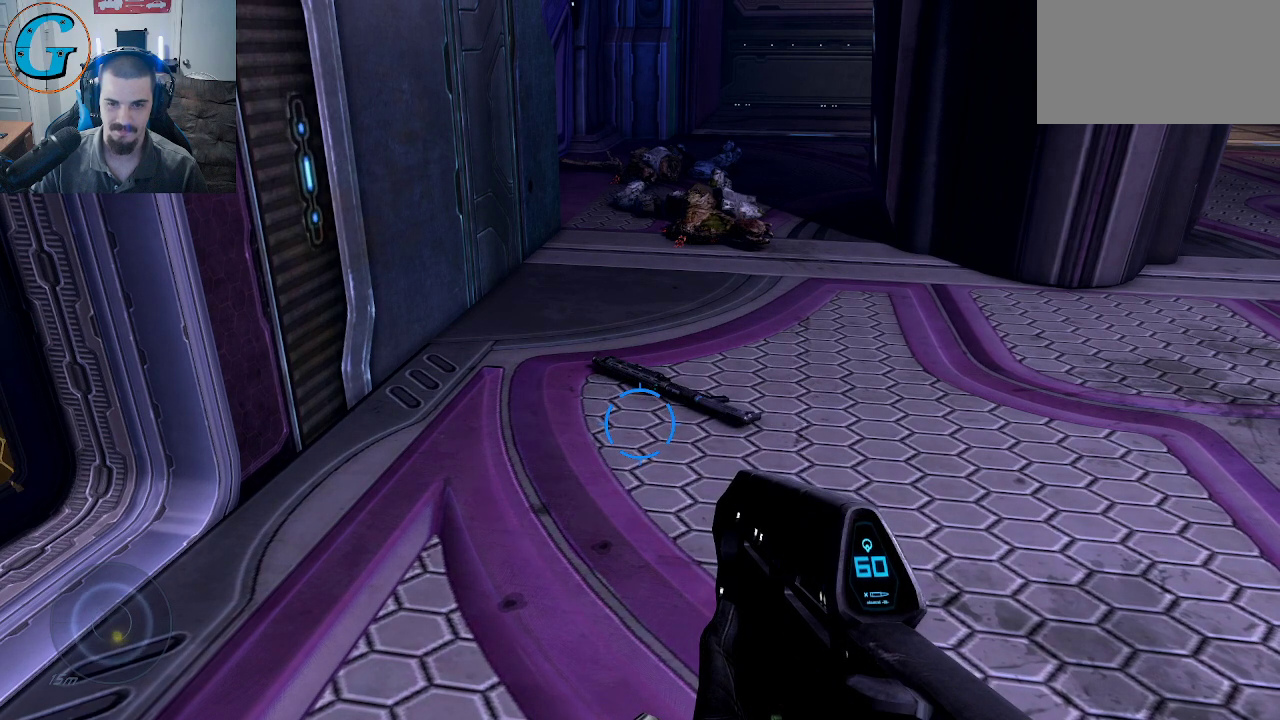
{"keys": [], "mouse": [], "mouse_move": "still", "events": [[17, "4", "down"], [150, "4", "up"]]}
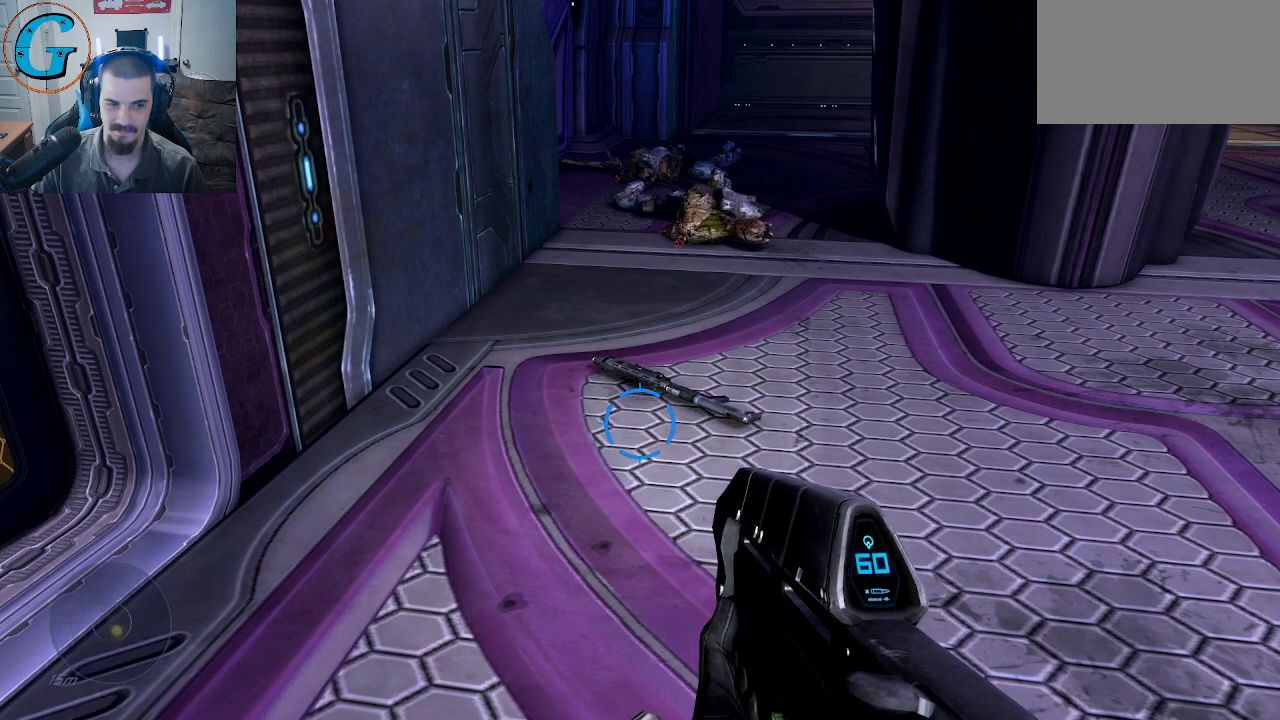
{"keys": [], "mouse": [], "mouse_move": "still", "events": [[117, "4", "down"], [217, "4", "up"]]}
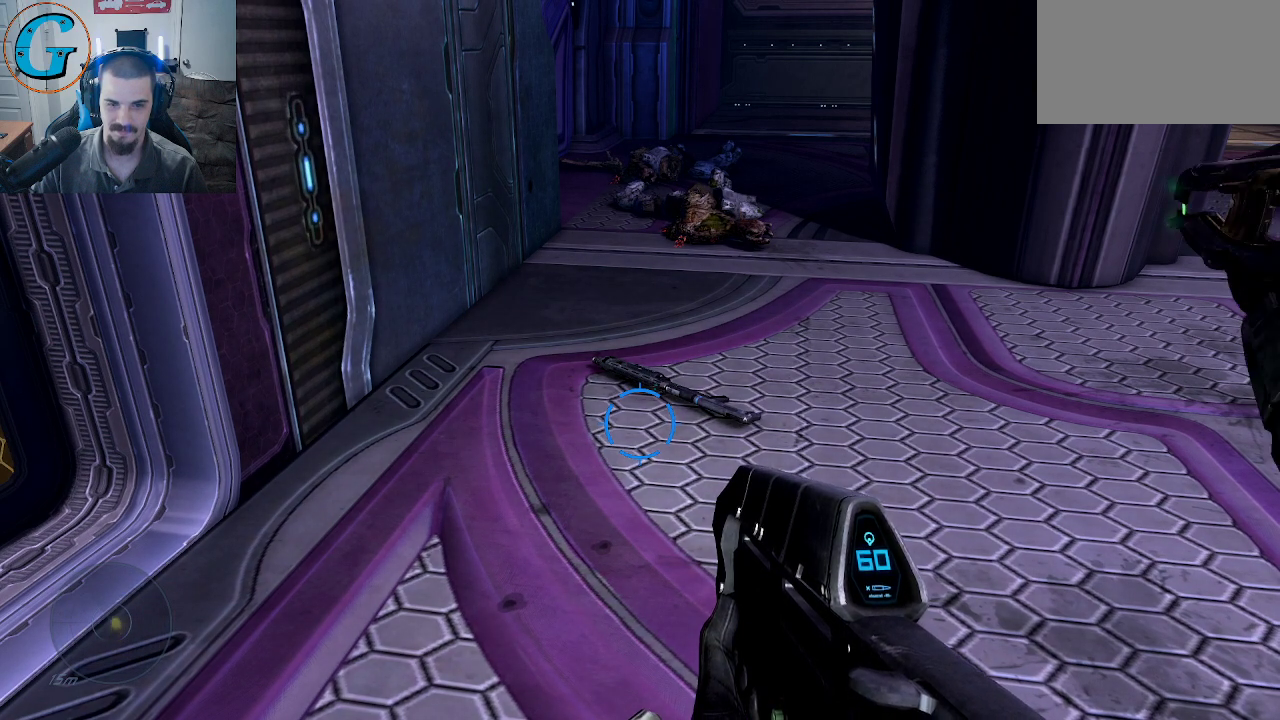
{"keys": [], "mouse": [], "mouse_move": "still", "events": [[234, "4", "down"], [367, "4", "up"]]}
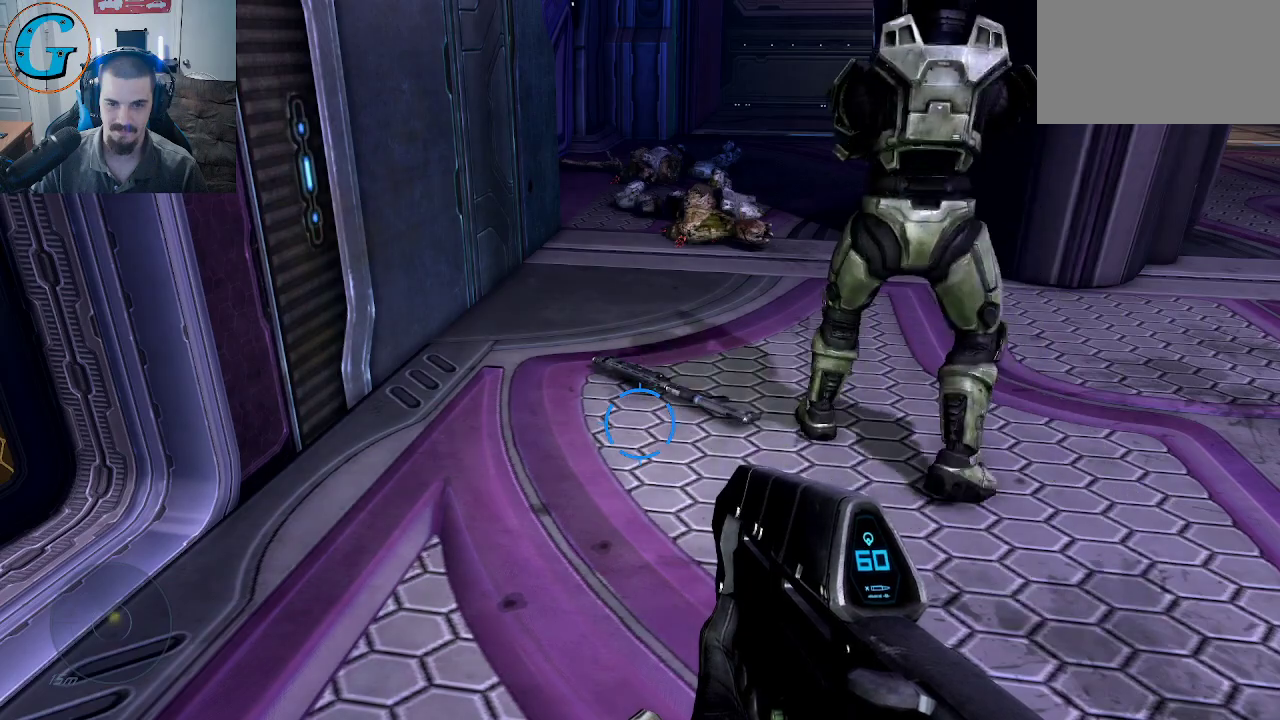
{"keys": [], "mouse": [], "mouse_move": "still", "events": [[250, "4", "down"], [384, "4", "up"]]}
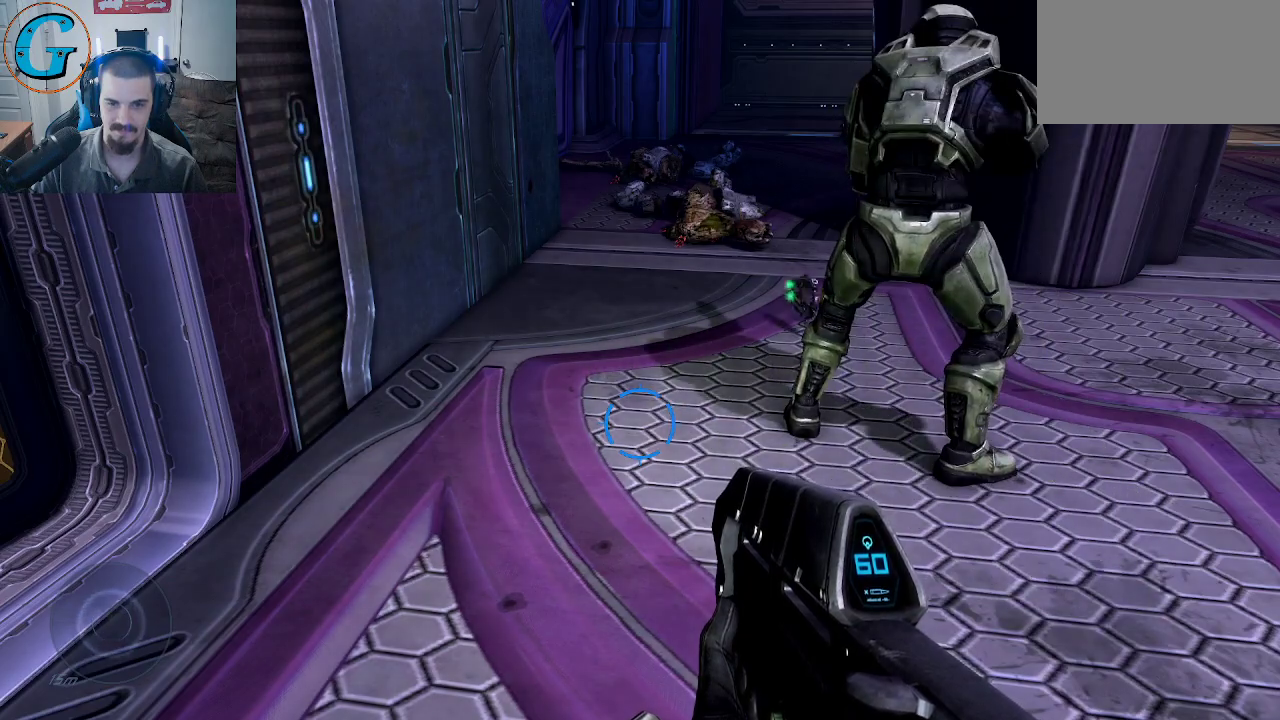
{"keys": [], "mouse": [], "mouse_move": "still", "events": []}
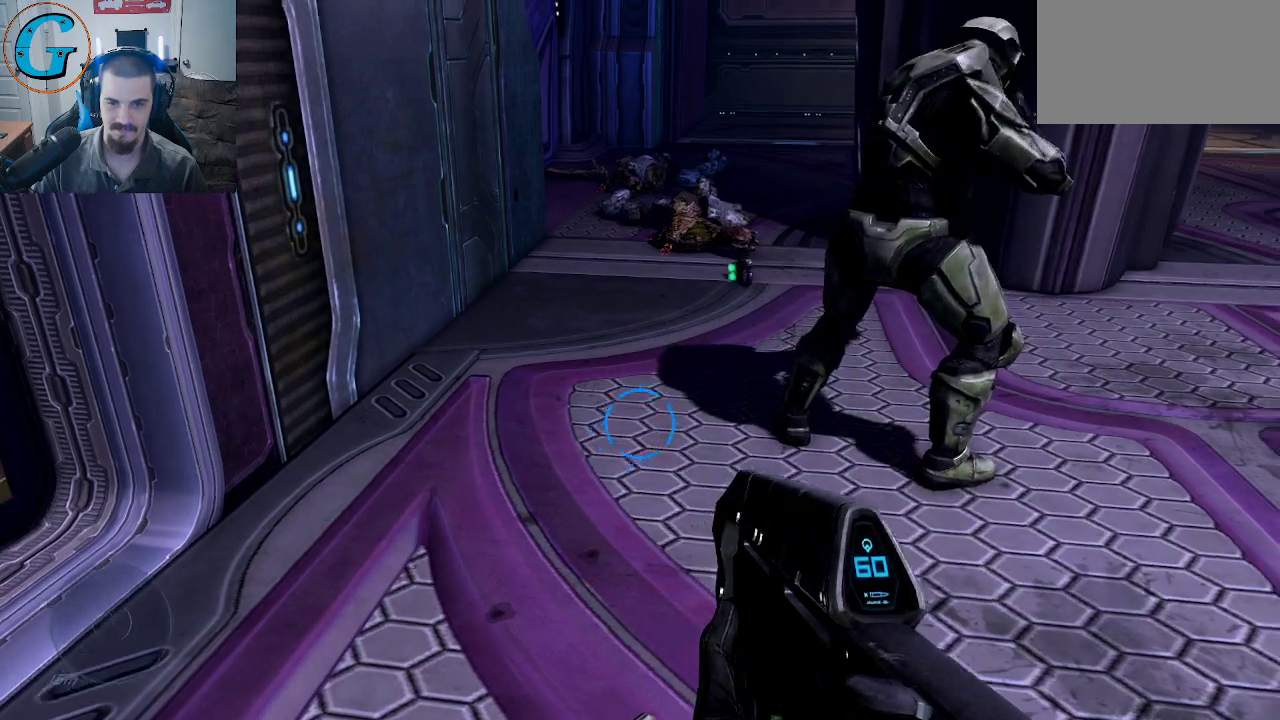
{"keys": [], "mouse": [], "mouse_move": "still", "events": []}
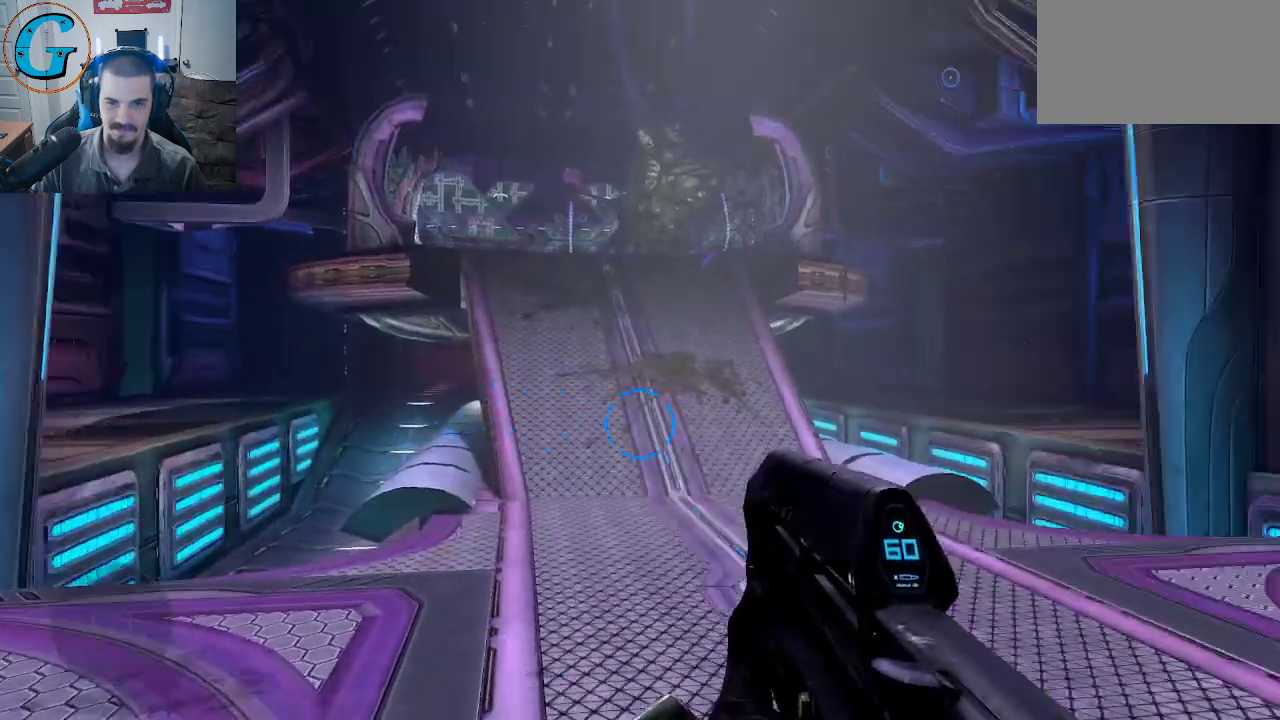
{"keys": ["d"], "mouse": [], "mouse_move": "still", "events": [[484, "d", "down"]]}
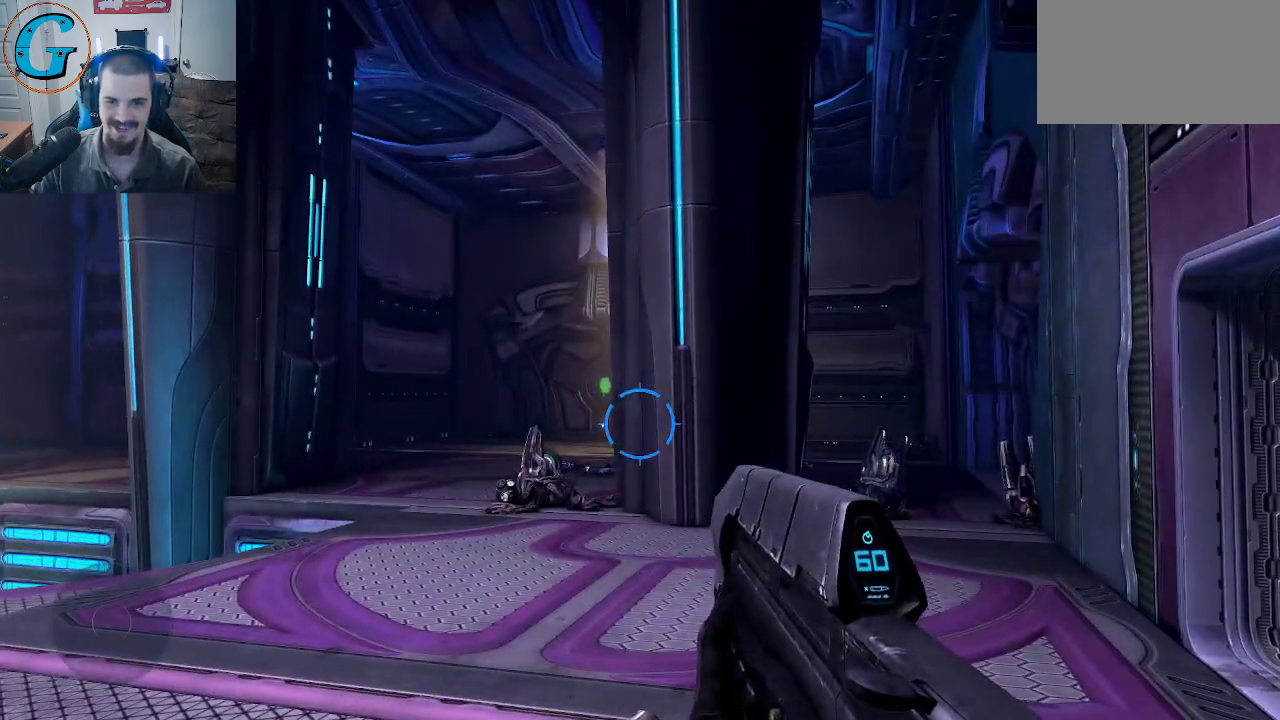
{"keys": ["a", "w"], "mouse": [], "mouse_move": "left", "events": [[84, "w", "down"], [117, "d", "up"], [350, "a", "down"]]}
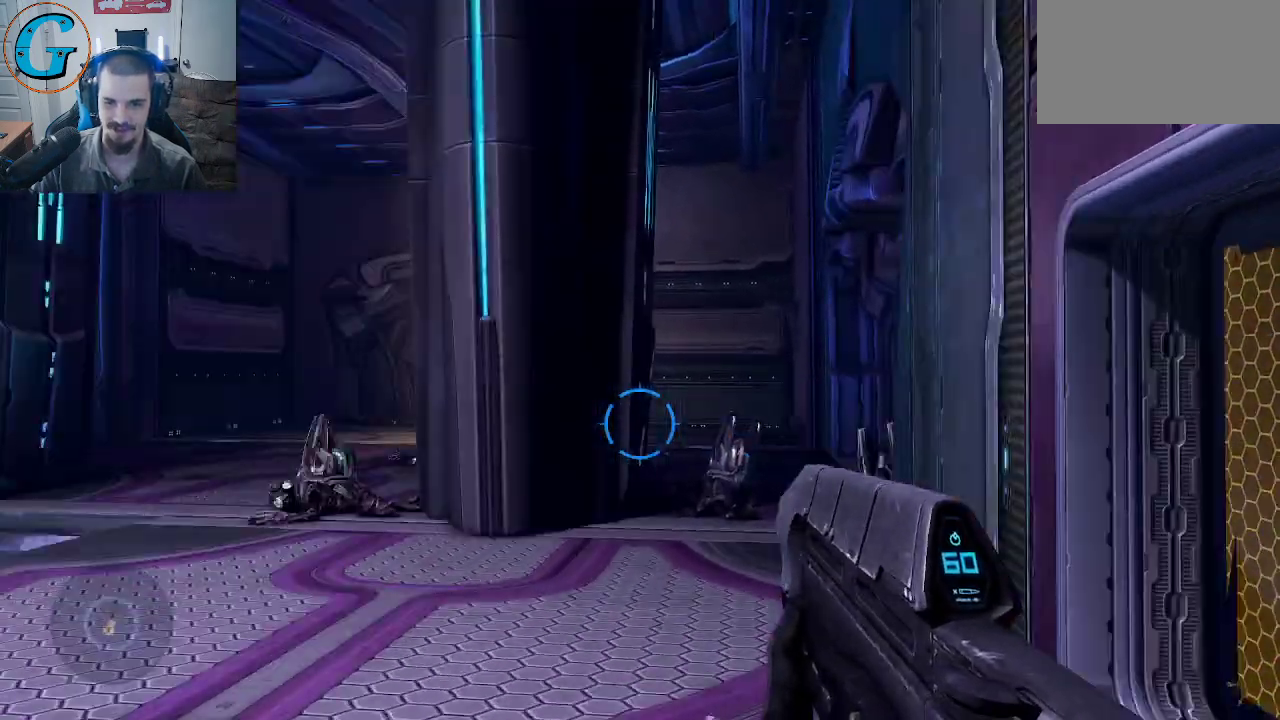
{"keys": ["w"], "mouse": [], "mouse_move": "left", "events": [[84, "a", "up"]]}